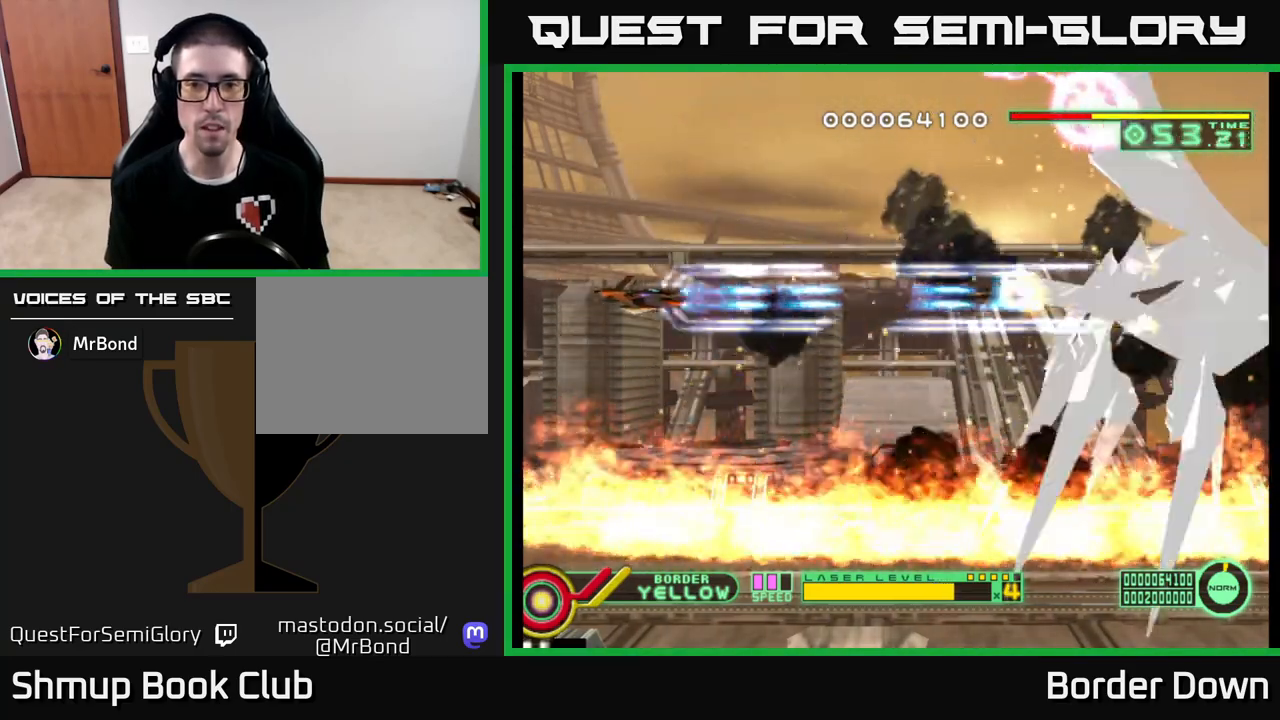
Gameplay with a controller (Xbox layout); each line is a JSON object with the inputs held at the frame after it. "events" lists button and stick changes between this image and that frame as [ms after this image, input, new state], when the widget could be followed in between.
{"buttons": ["A"], "left_stick": "center", "right_stick": "center", "events": [[100, "DPAD_LEFT", "up"]]}
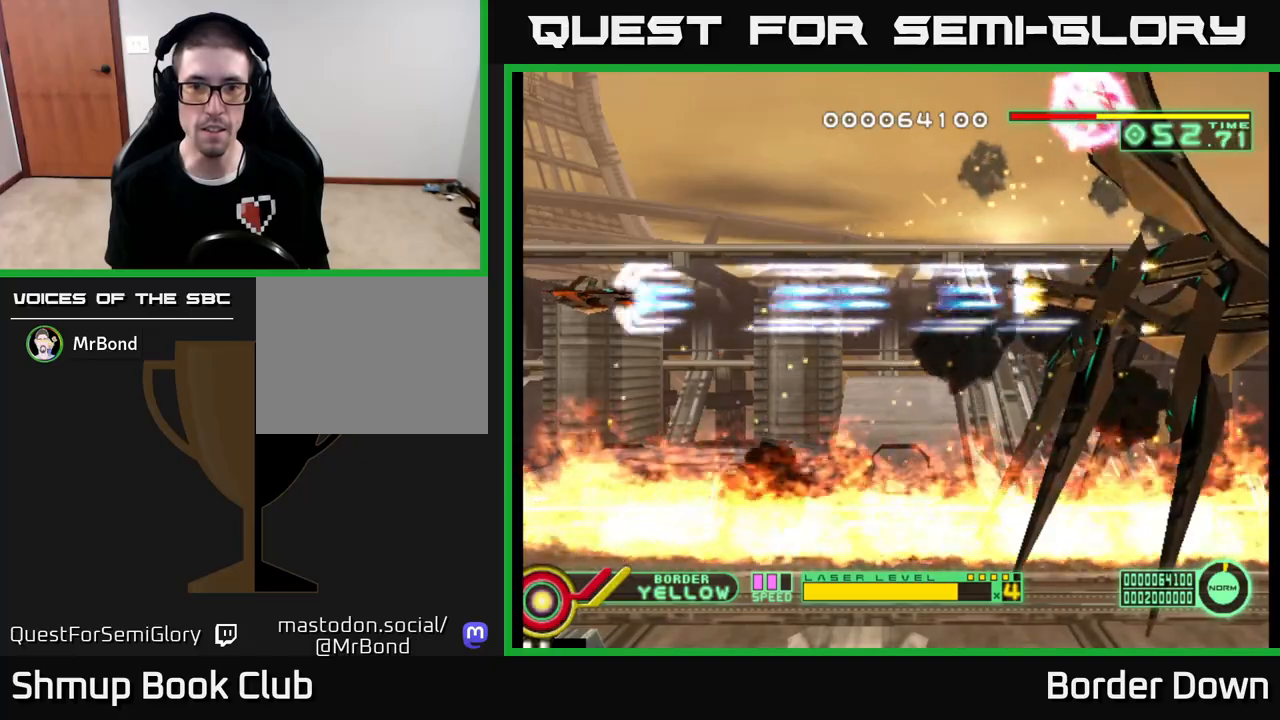
{"buttons": ["A", "DPAD_DOWN", "DPAD_RIGHT"], "left_stick": "center", "right_stick": "center", "events": [[100, "DPAD_DOWN", "down"], [150, "DPAD_RIGHT", "down"], [300, "DPAD_DOWN", "up"], [400, "DPAD_DOWN", "down"]]}
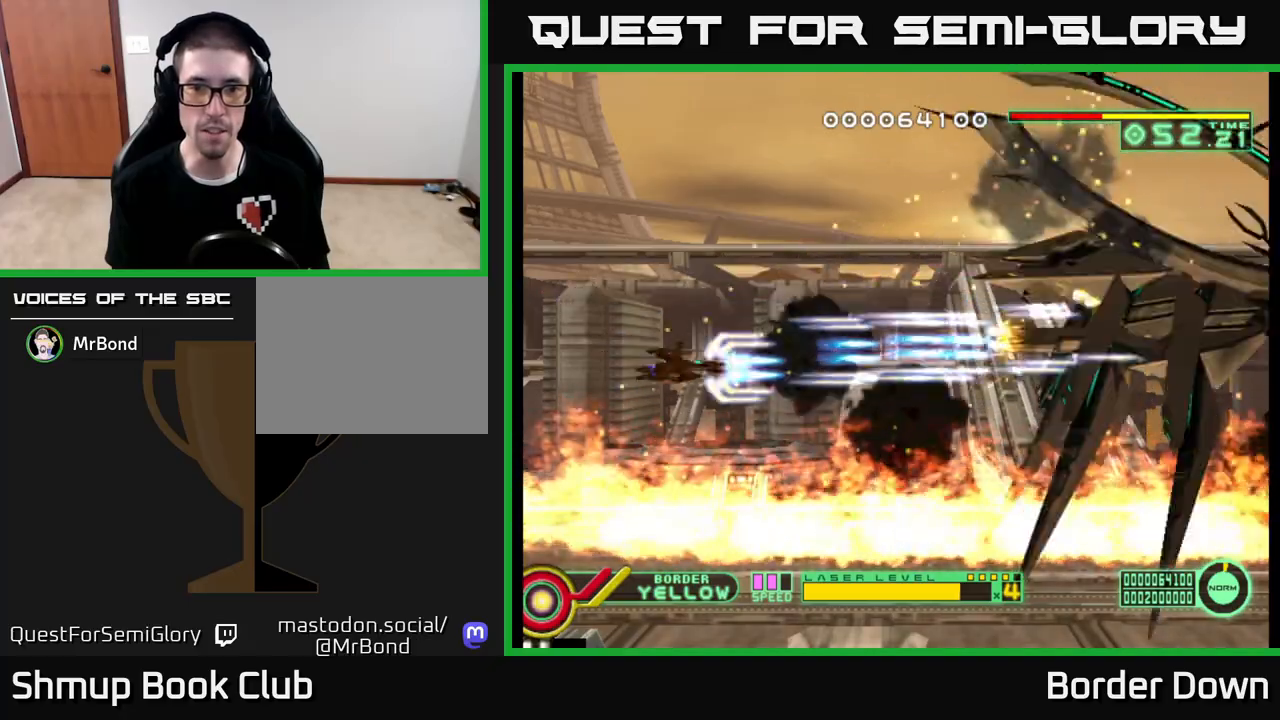
{"buttons": ["A", "DPAD_UP"], "left_stick": "center", "right_stick": "center", "events": [[33, "DPAD_DOWN", "up"], [150, "DPAD_DOWN", "down"], [183, "DPAD_RIGHT", "up"], [217, "DPAD_DOWN", "up"], [483, "DPAD_UP", "down"]]}
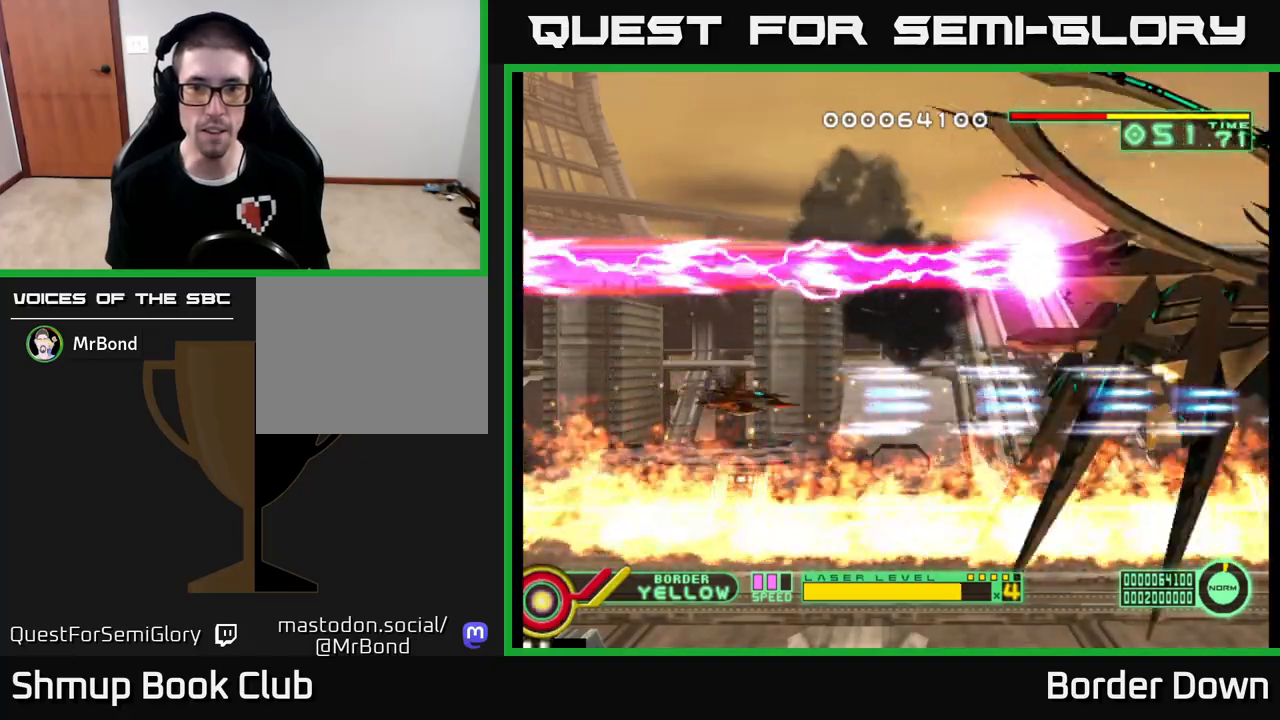
{"buttons": ["A"], "left_stick": "center", "right_stick": "center", "events": [[133, "DPAD_UP", "up"], [150, "DPAD_RIGHT", "down"], [317, "DPAD_RIGHT", "up"]]}
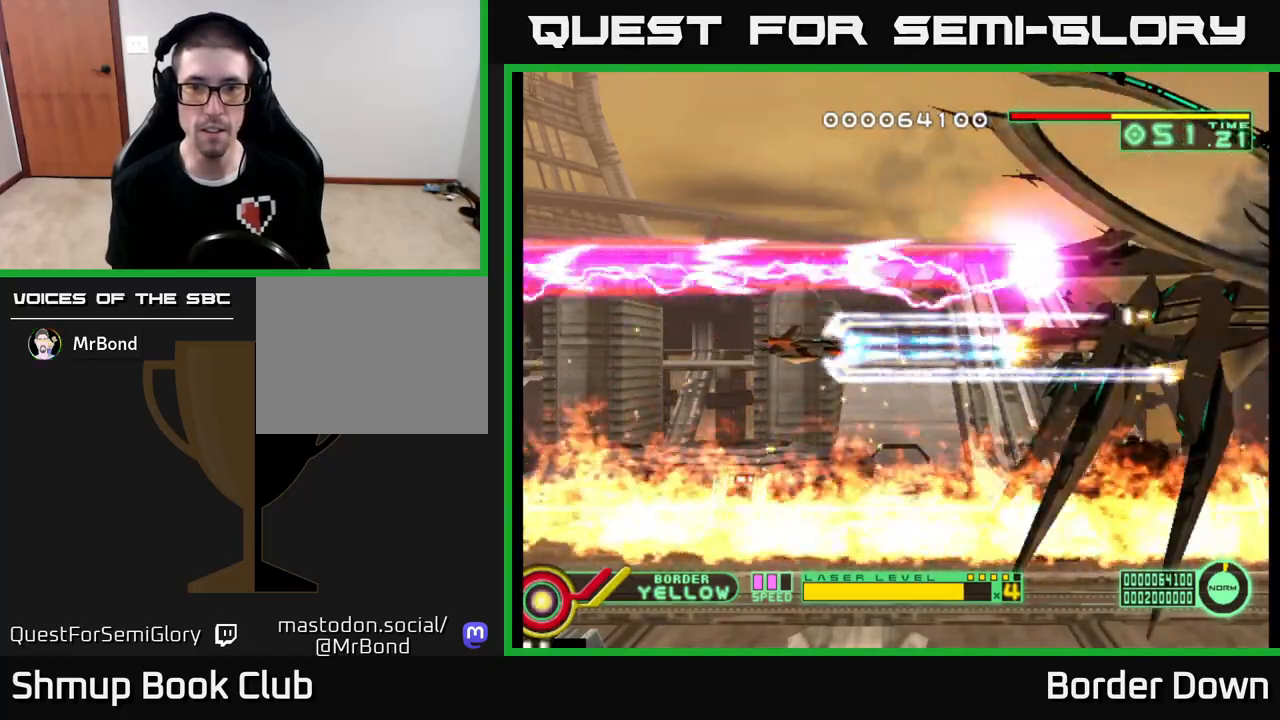
{"buttons": ["A"], "left_stick": "center", "right_stick": "center", "events": []}
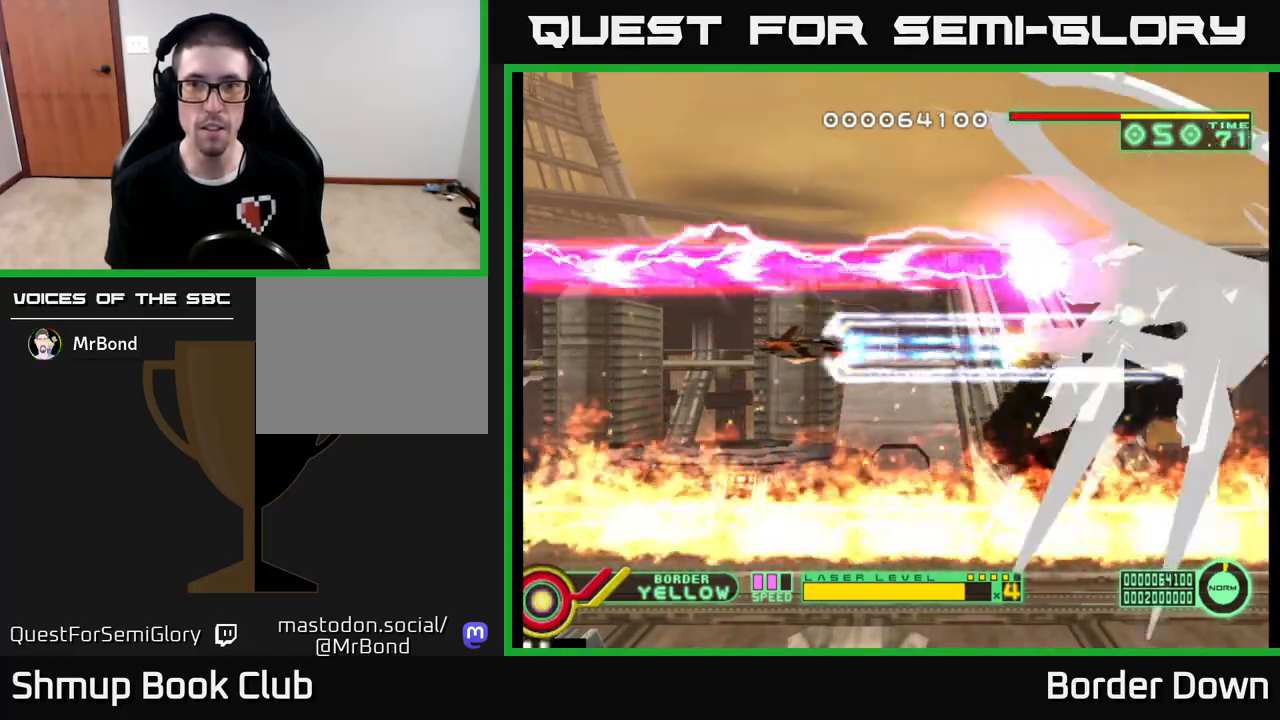
{"buttons": ["A"], "left_stick": "center", "right_stick": "center", "events": []}
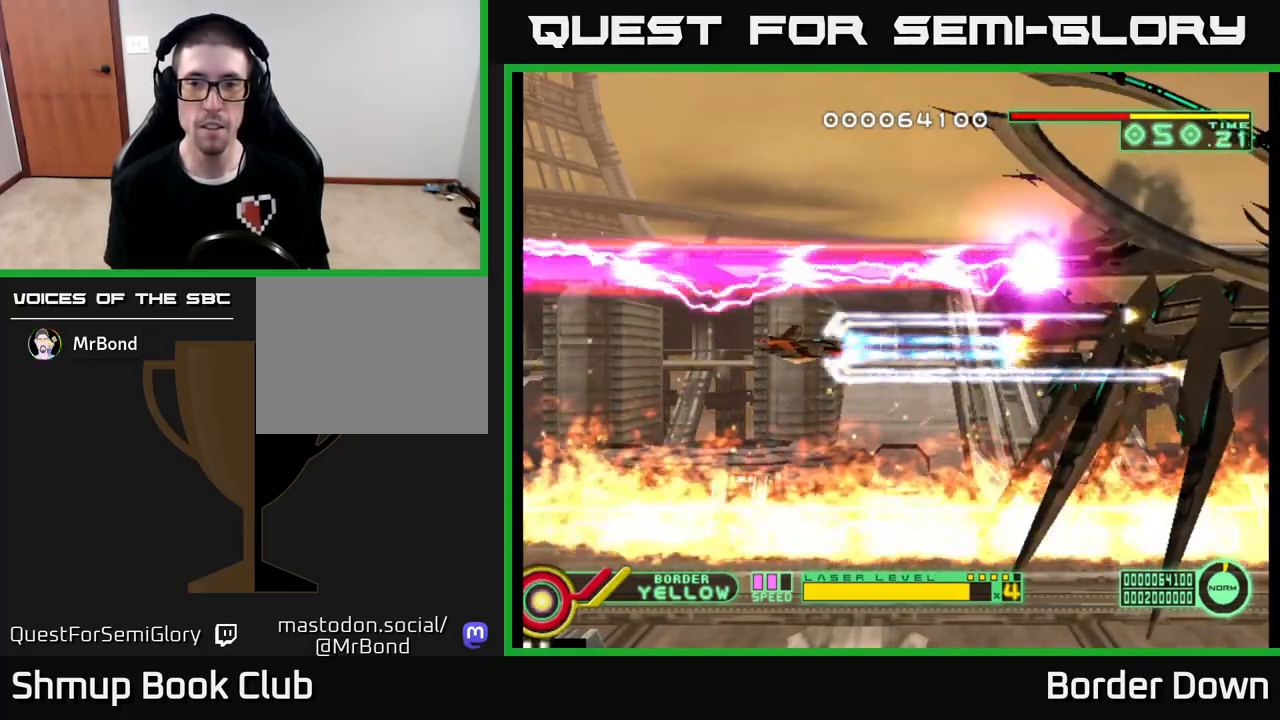
{"buttons": ["A"], "left_stick": "center", "right_stick": "center", "events": []}
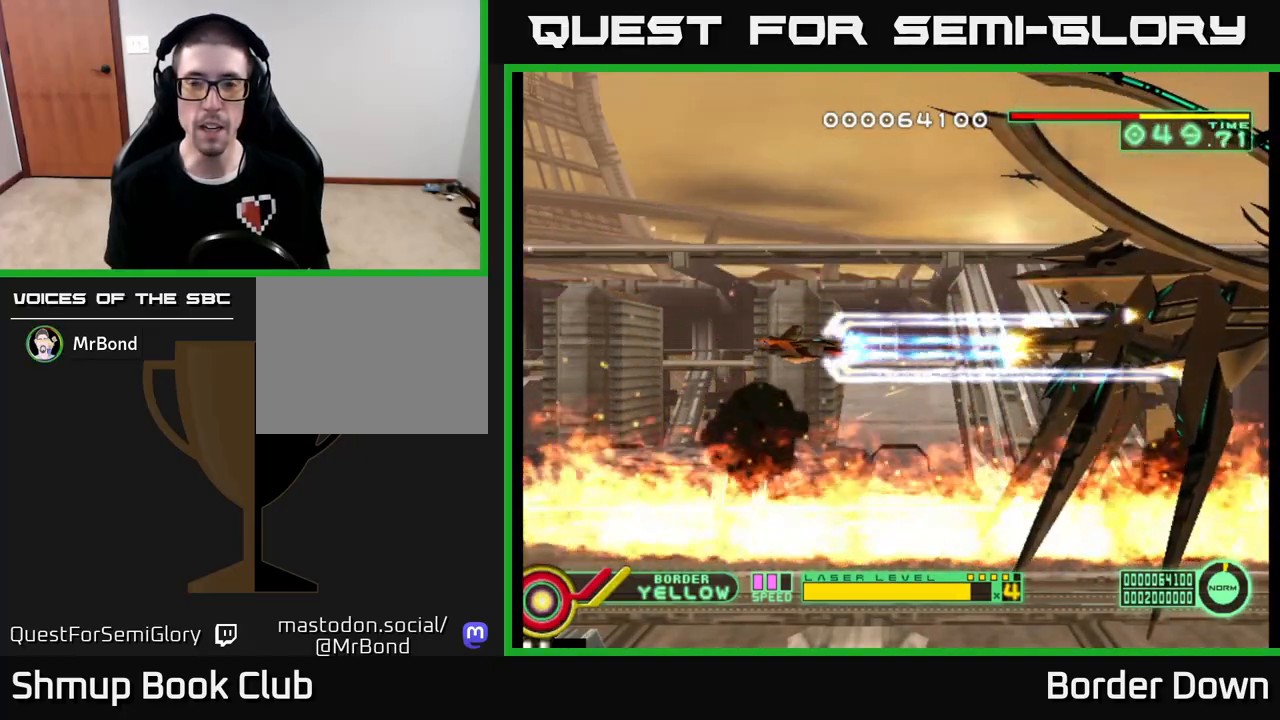
{"buttons": ["A"], "left_stick": "center", "right_stick": "center", "events": []}
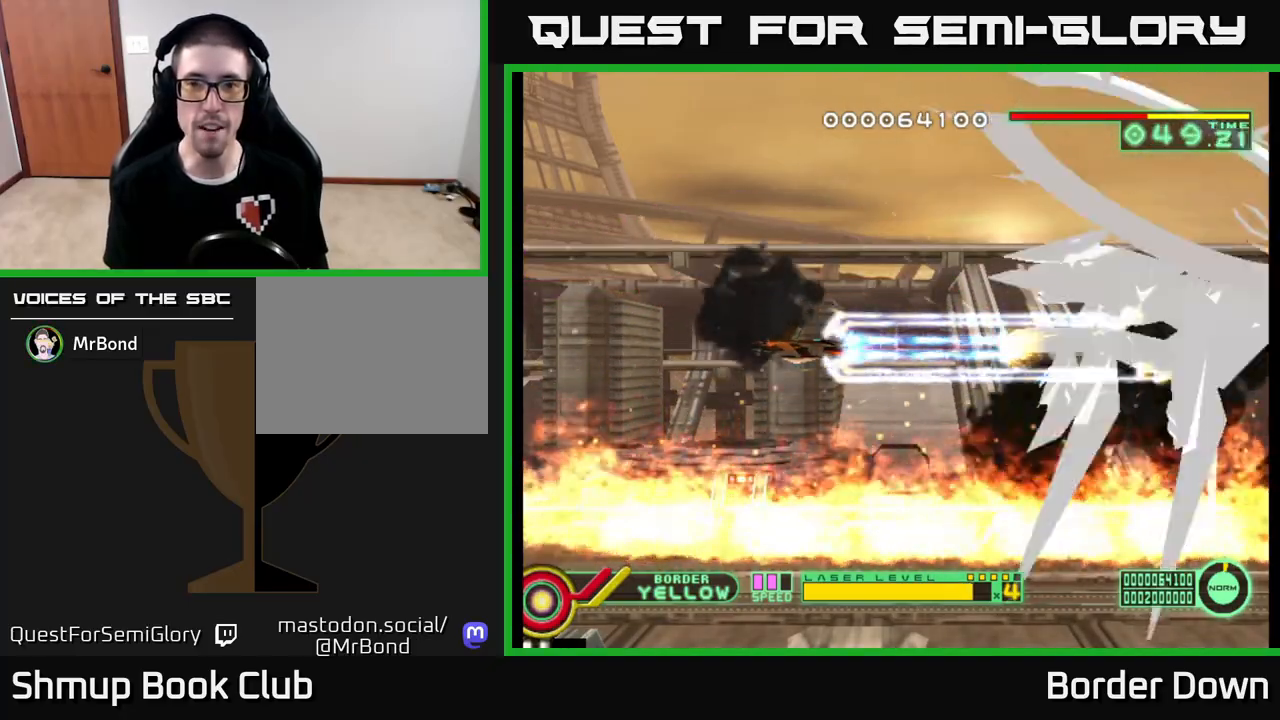
{"buttons": ["A"], "left_stick": "center", "right_stick": "center", "events": [[50, "DPAD_UP", "down"], [183, "DPAD_UP", "up"]]}
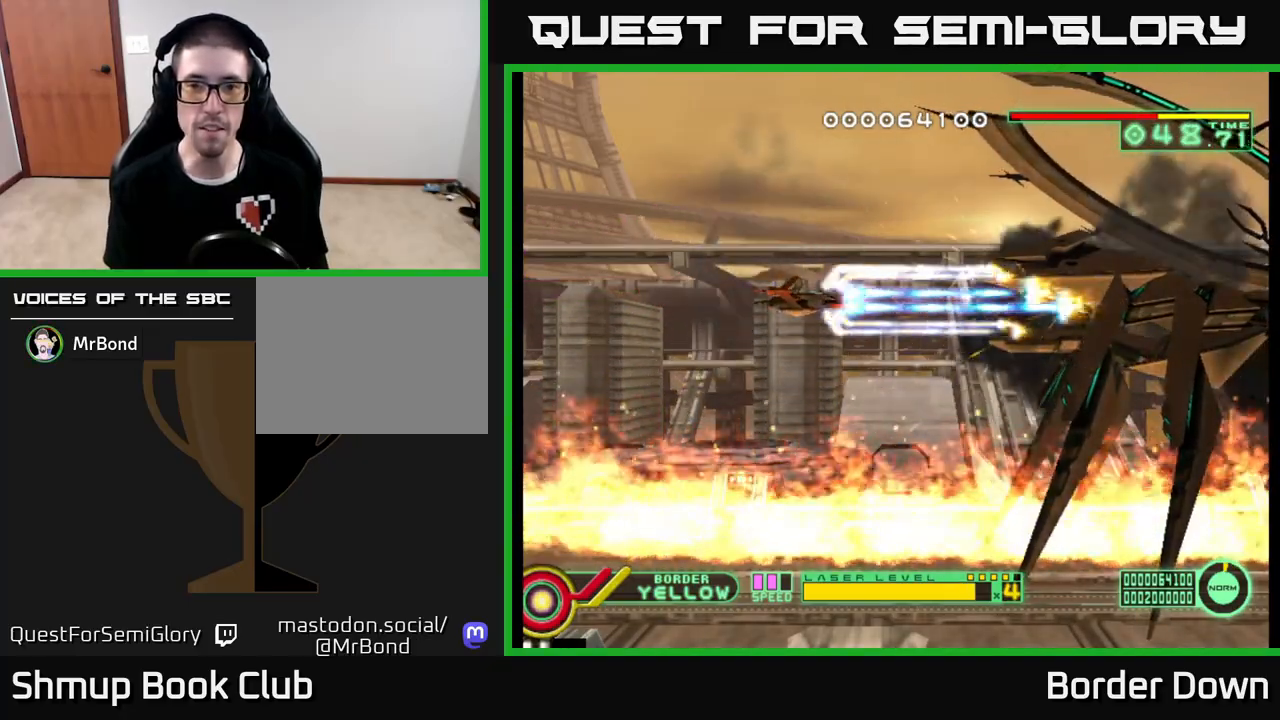
{"buttons": ["A"], "left_stick": "center", "right_stick": "center", "events": [[50, "DPAD_LEFT", "down"], [217, "DPAD_LEFT", "up"]]}
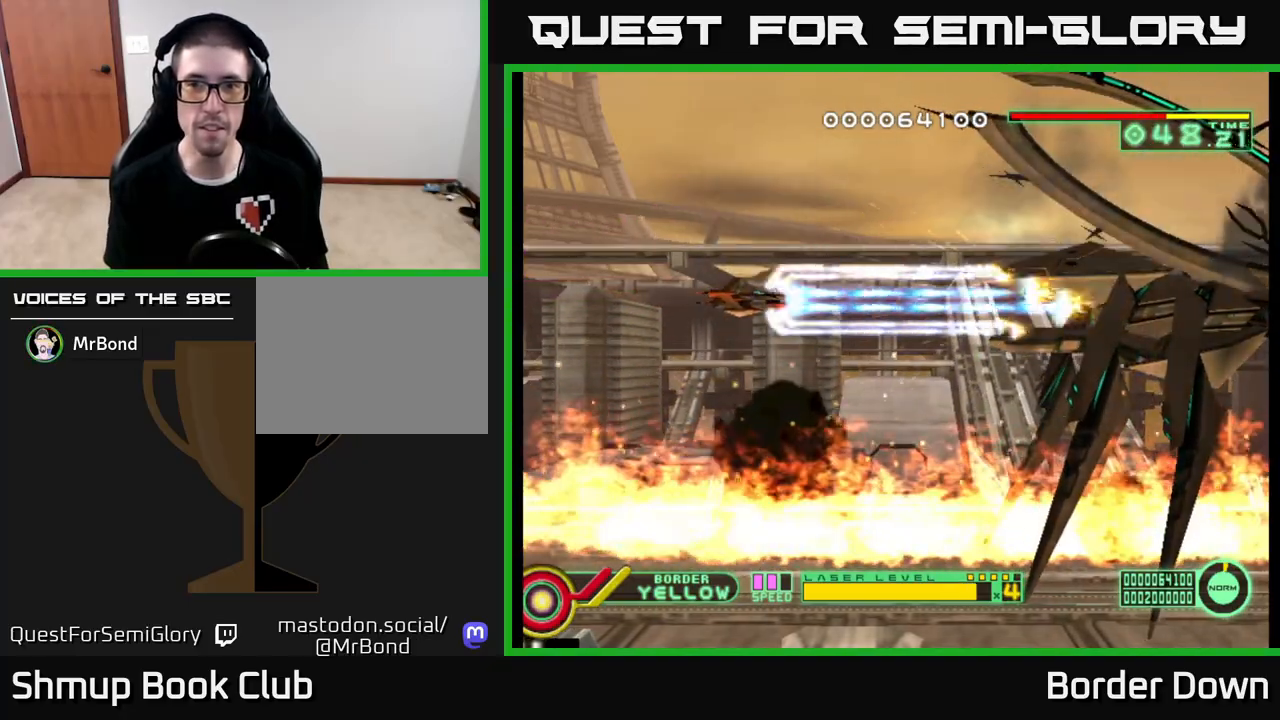
{"buttons": ["A"], "left_stick": "center", "right_stick": "center", "events": [[300, "DPAD_LEFT", "down"], [433, "DPAD_LEFT", "up"]]}
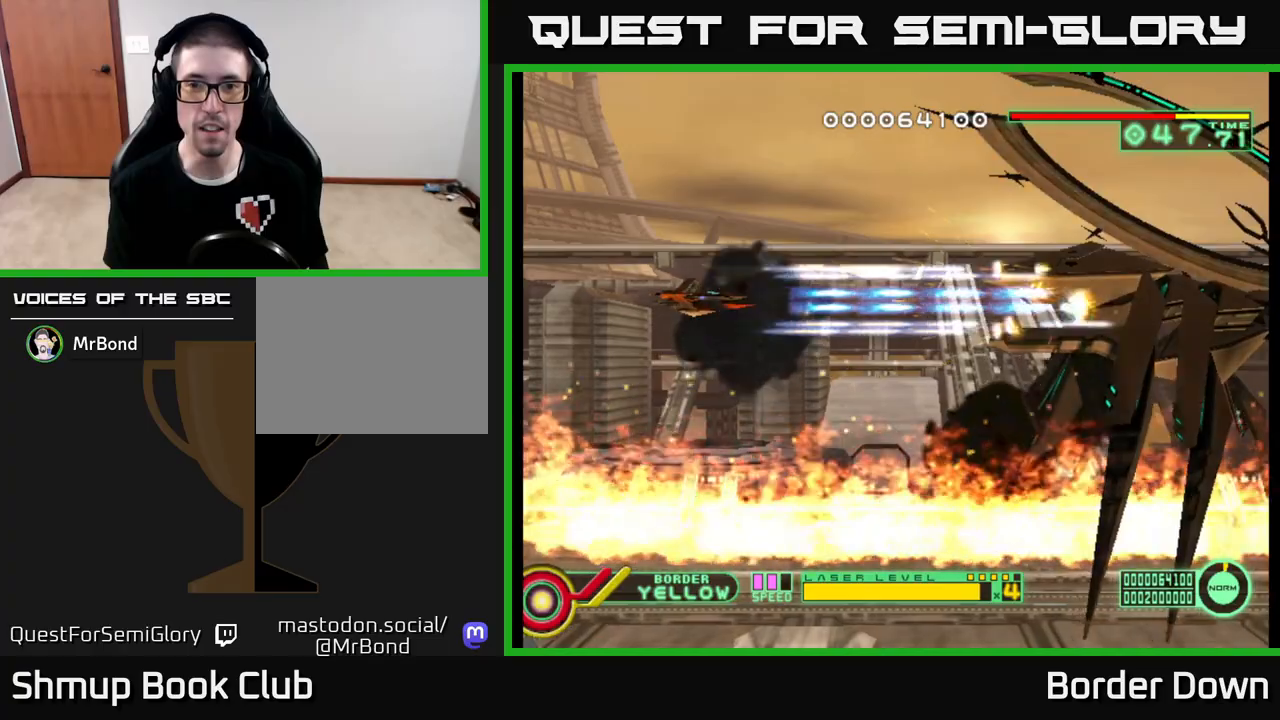
{"buttons": ["A"], "left_stick": "center", "right_stick": "center", "events": []}
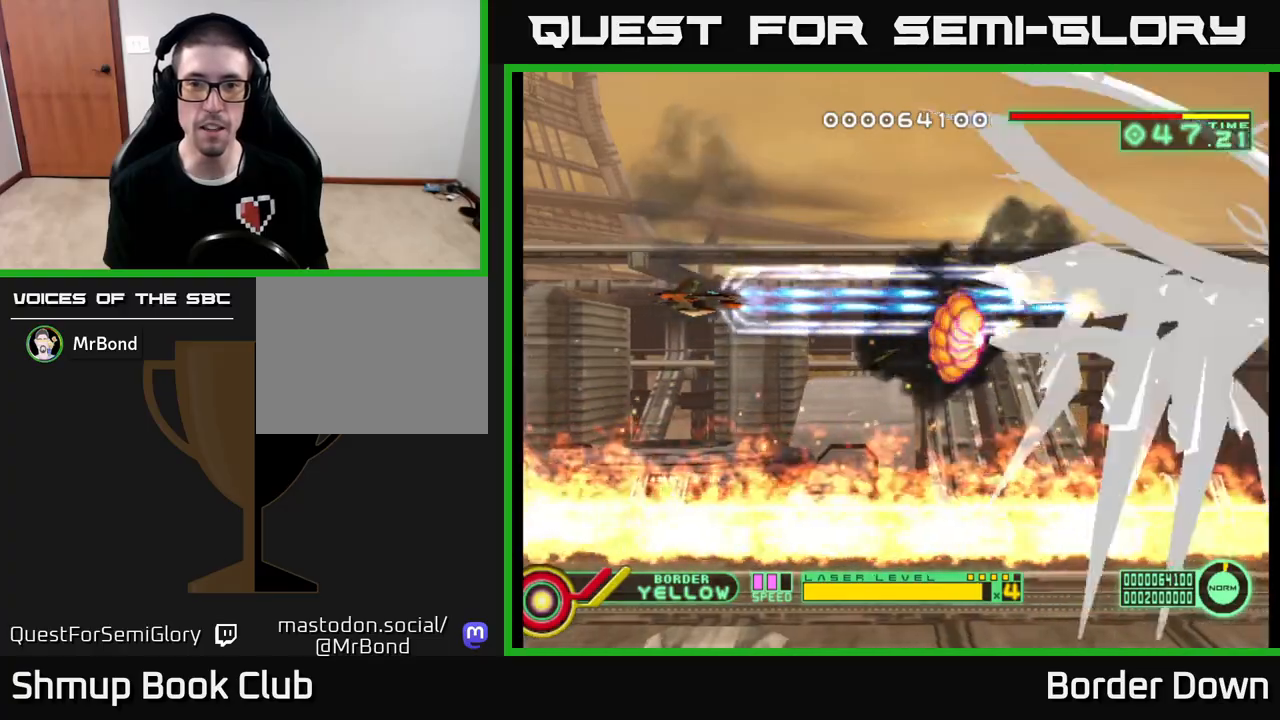
{"buttons": ["A", "DPAD_UP", "DPAD_LEFT"], "left_stick": "center", "right_stick": "center", "events": [[17, "DPAD_LEFT", "down"], [217, "DPAD_LEFT", "up"], [483, "DPAD_LEFT", "down"], [500, "DPAD_UP", "down"]]}
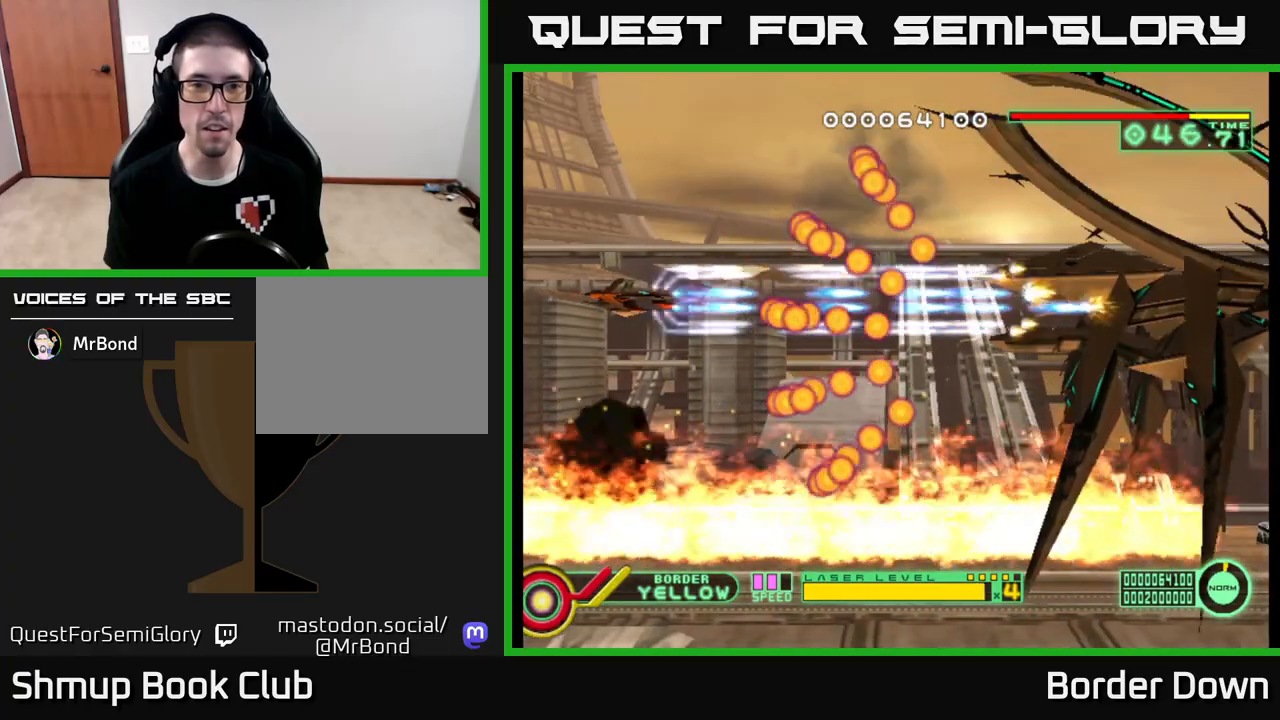
{"buttons": ["A", "DPAD_RIGHT"], "left_stick": "center", "right_stick": "center", "events": [[83, "DPAD_LEFT", "up"], [167, "DPAD_UP", "up"], [500, "DPAD_RIGHT", "down"]]}
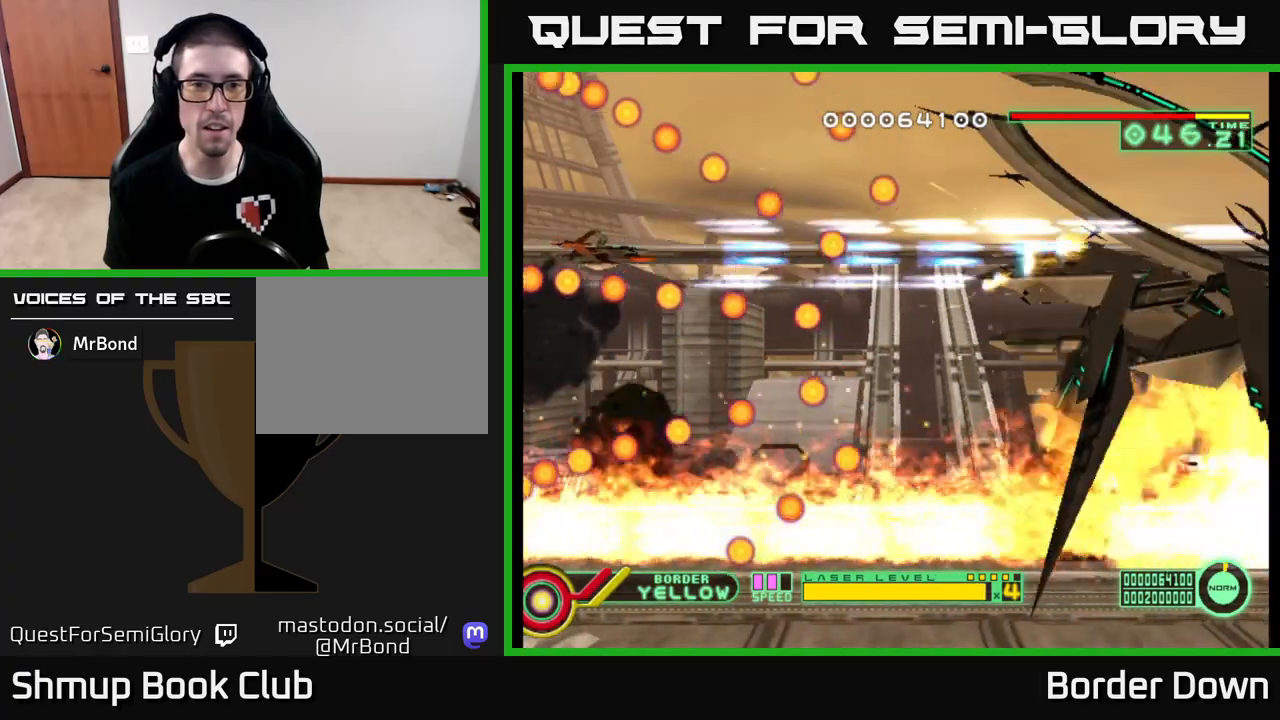
{"buttons": ["DPAD_RIGHT"], "left_stick": "center", "right_stick": "center", "events": [[383, "DPAD_RIGHT", "up"], [417, "A", "up"], [500, "DPAD_RIGHT", "down"]]}
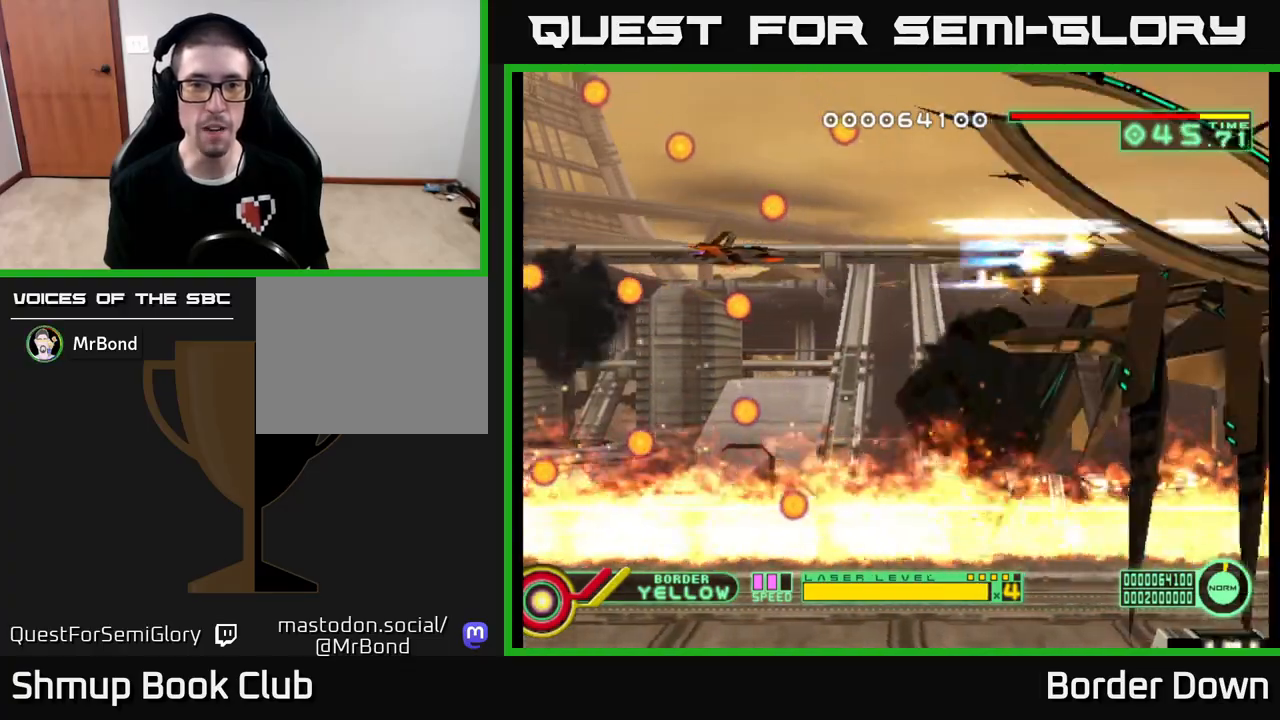
{"buttons": ["A", "DPAD_LEFT"], "left_stick": "center", "right_stick": "center", "events": [[150, "DPAD_DOWN", "down"], [150, "DPAD_RIGHT", "up"], [167, "A", "down"], [383, "DPAD_DOWN", "up"], [400, "DPAD_LEFT", "down"]]}
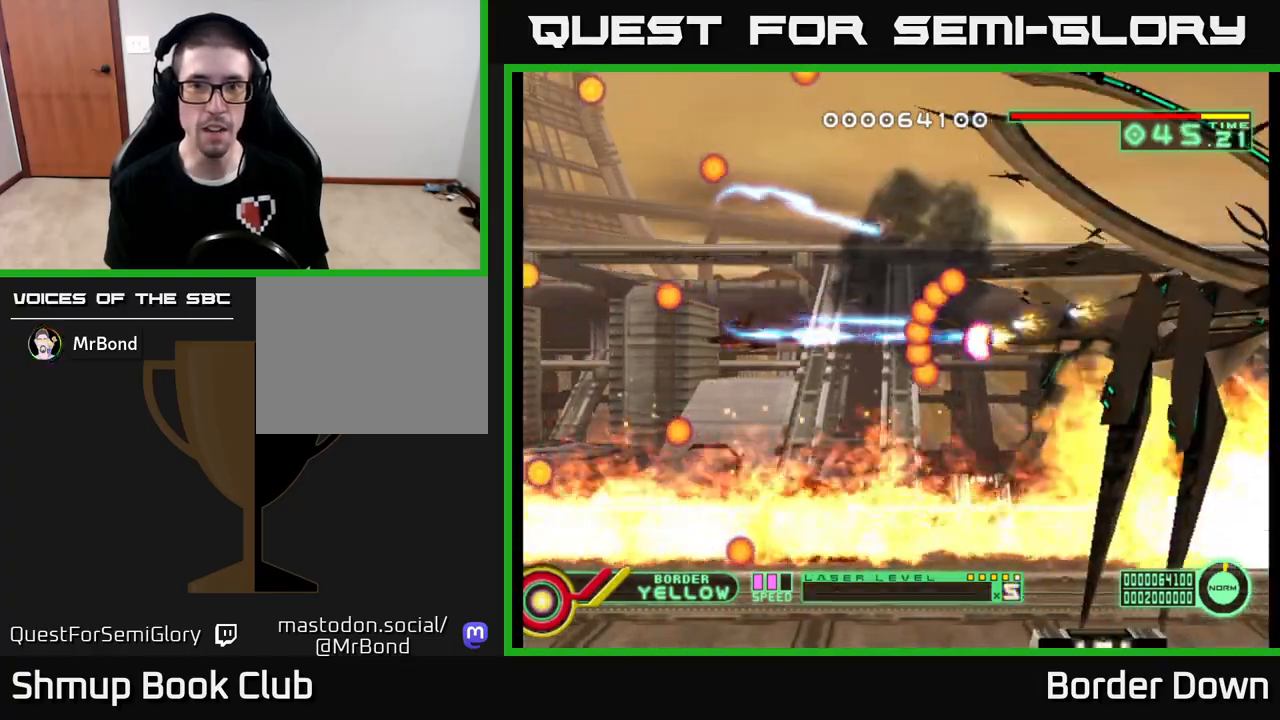
{"buttons": ["A", "DPAD_LEFT"], "left_stick": "center", "right_stick": "center", "events": [[100, "DPAD_LEFT", "up"], [367, "DPAD_LEFT", "down"]]}
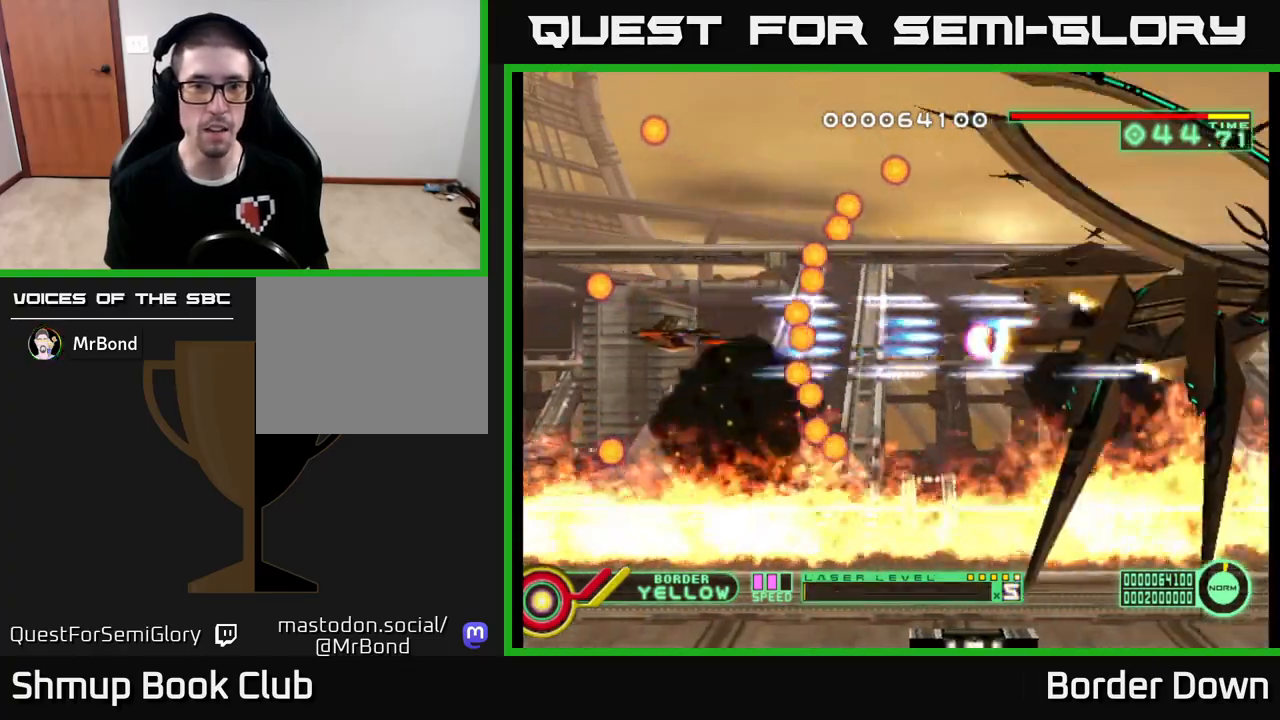
{"buttons": ["A"], "left_stick": "center", "right_stick": "center", "events": [[133, "DPAD_LEFT", "up"], [217, "DPAD_DOWN", "down"], [317, "DPAD_DOWN", "up"]]}
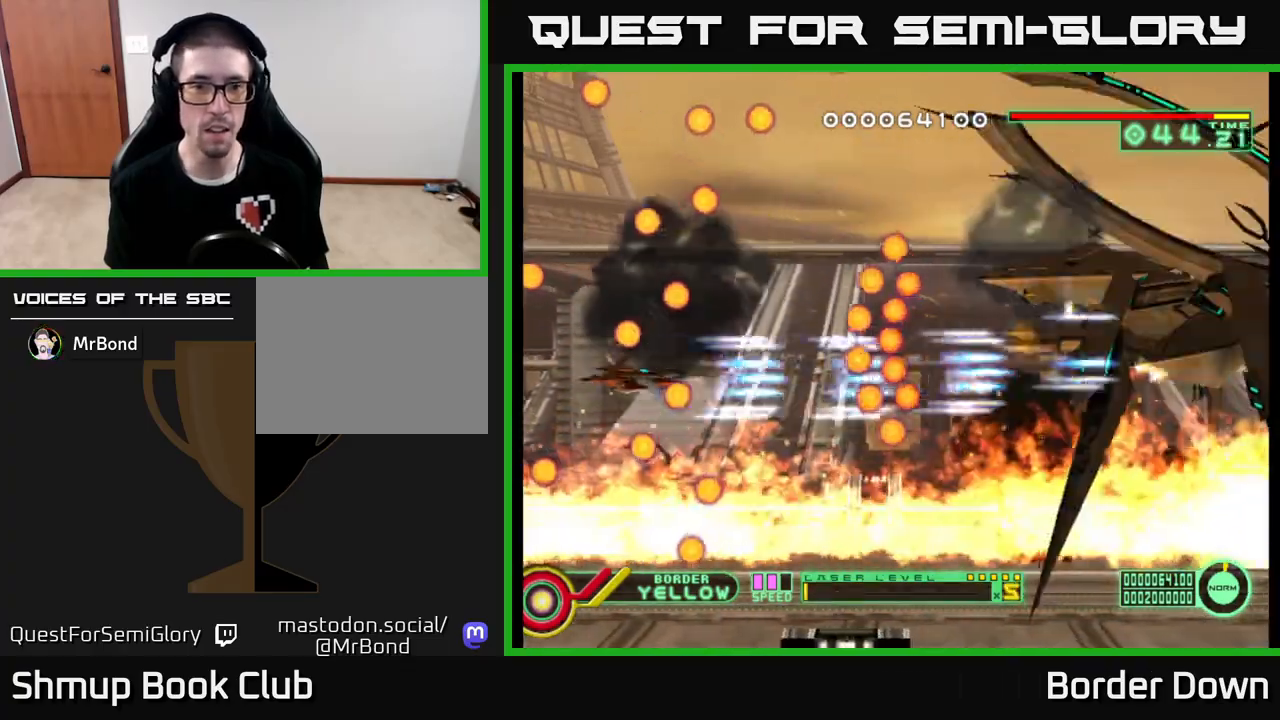
{"buttons": ["DPAD_UP", "DPAD_LEFT"], "left_stick": "center", "right_stick": "center", "events": [[167, "DPAD_UP", "down"], [283, "DPAD_UP", "up"], [417, "A", "up"], [467, "DPAD_UP", "down"], [483, "DPAD_LEFT", "down"]]}
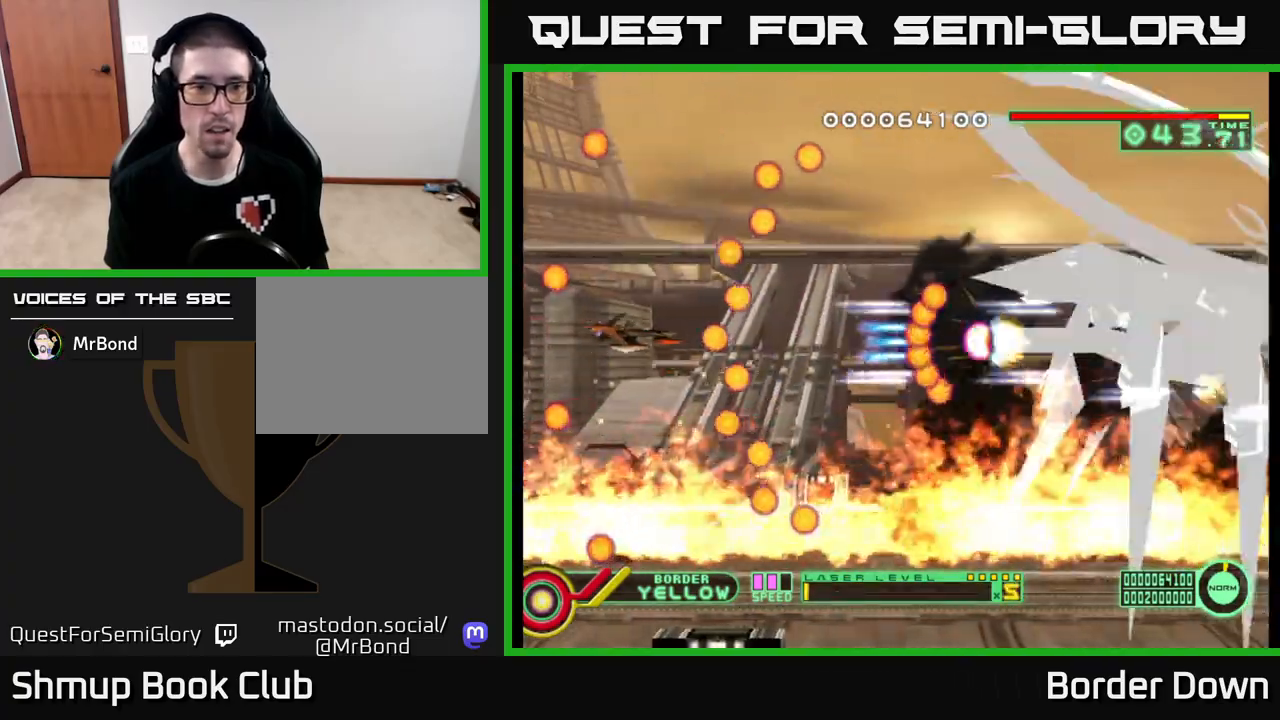
{"buttons": ["DPAD_DOWN"], "left_stick": "center", "right_stick": "center", "events": [[133, "DPAD_LEFT", "up"], [217, "DPAD_UP", "up"], [400, "DPAD_DOWN", "down"]]}
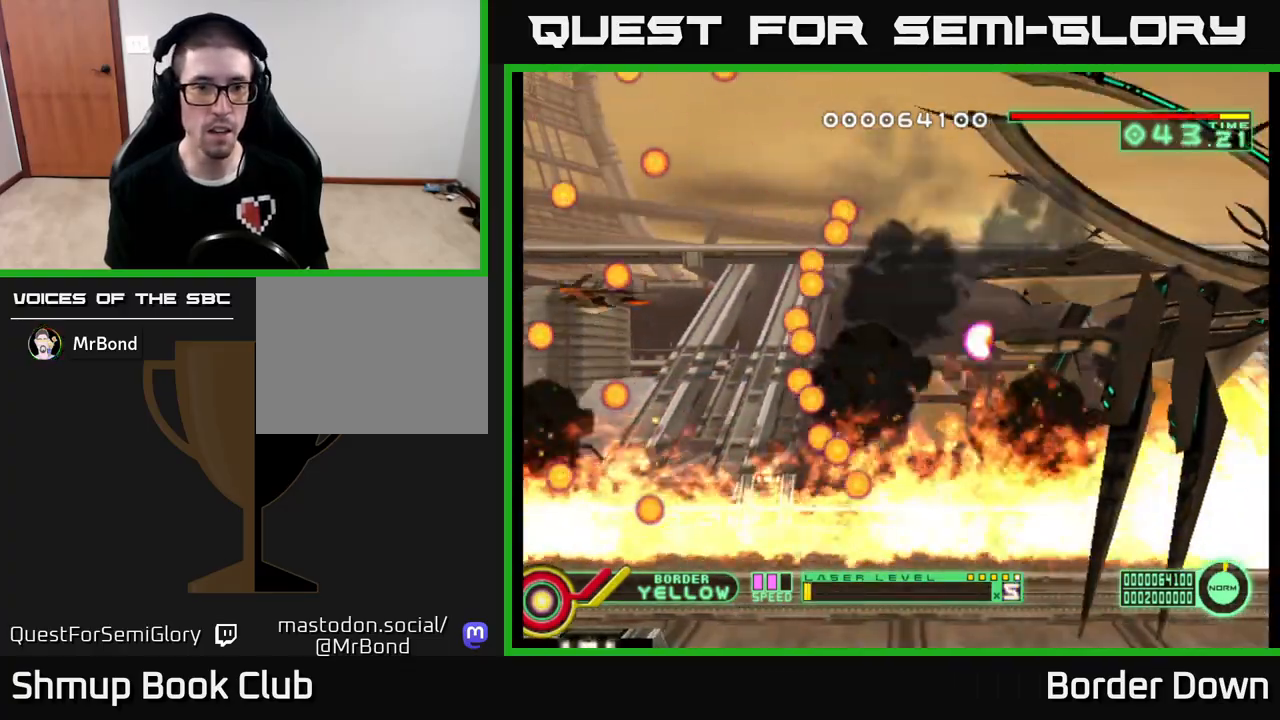
{"buttons": [], "left_stick": "center", "right_stick": "center", "events": [[67, "DPAD_DOWN", "up"], [233, "A", "down"], [317, "A", "up"], [383, "DPAD_UP", "down"], [400, "A", "down"], [500, "A", "up"], [500, "DPAD_UP", "up"]]}
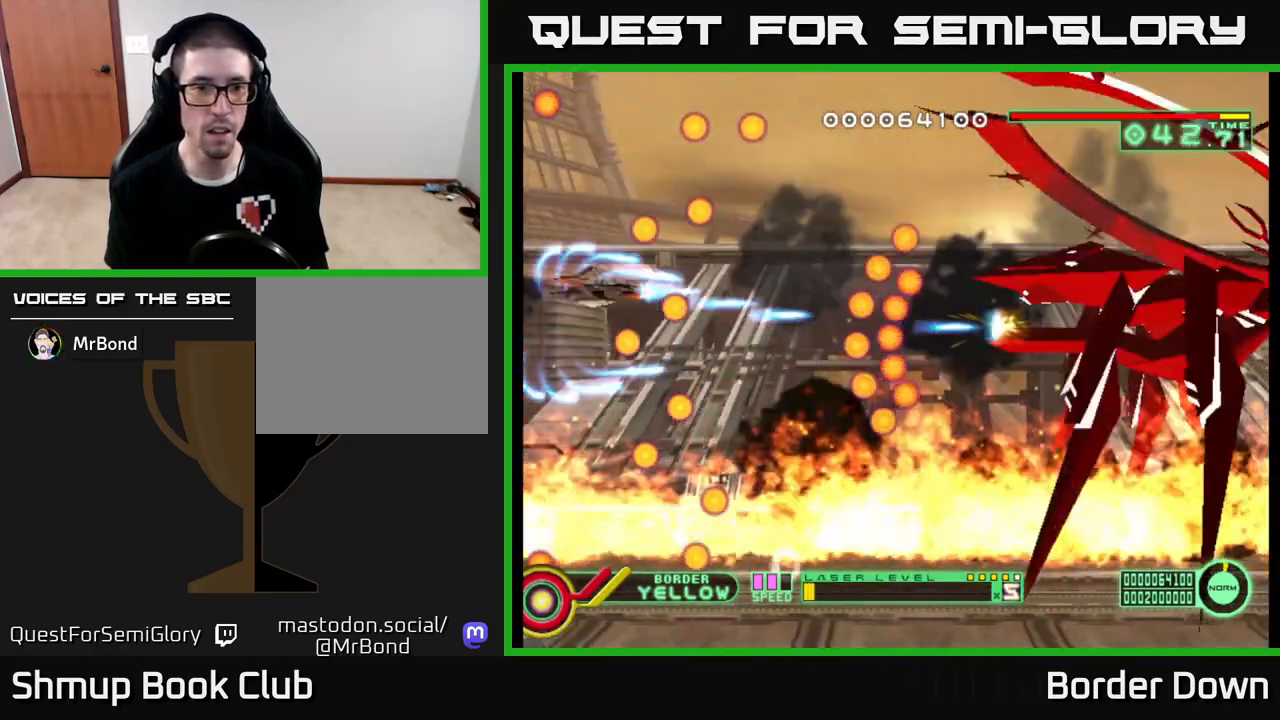
{"buttons": ["A"], "left_stick": "center", "right_stick": "center", "events": [[67, "A", "down"], [167, "A", "up"], [167, "DPAD_UP", "down"], [233, "A", "down"], [250, "DPAD_UP", "up"], [333, "A", "up"], [400, "A", "down"]]}
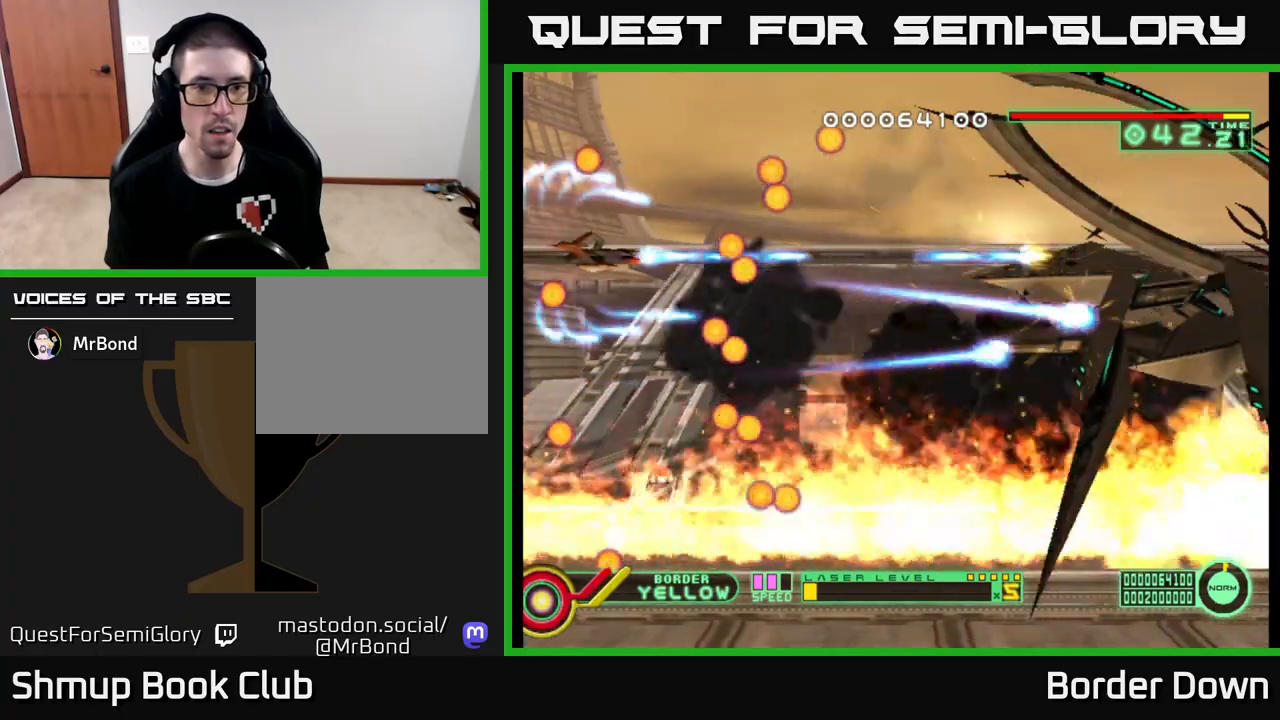
{"buttons": ["A", "DPAD_RIGHT"], "left_stick": "center", "right_stick": "center", "events": [[133, "DPAD_DOWN", "down"], [167, "DPAD_RIGHT", "down"], [200, "DPAD_DOWN", "up"], [233, "DPAD_RIGHT", "up"], [383, "DPAD_DOWN", "down"], [450, "DPAD_RIGHT", "down"], [467, "DPAD_DOWN", "up"]]}
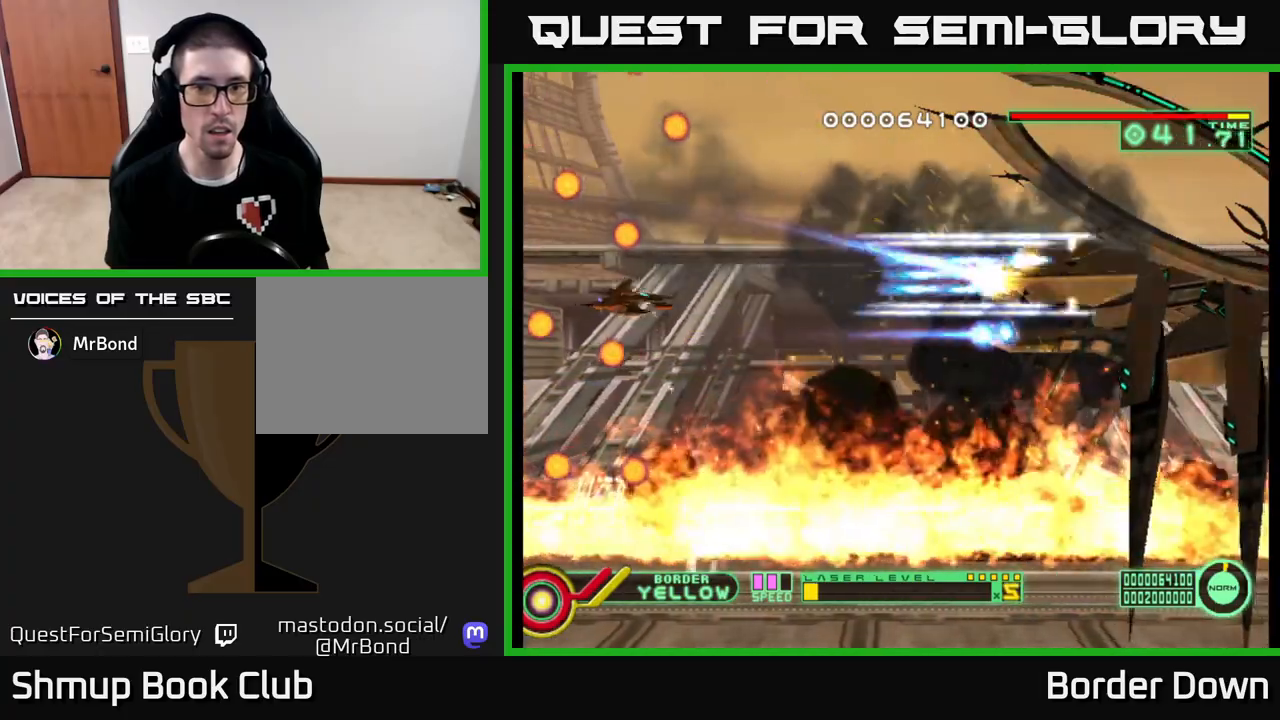
{"buttons": ["DPAD_DOWN"], "left_stick": "center", "right_stick": "center", "events": [[183, "A", "up"], [183, "DPAD_DOWN", "down"], [200, "DPAD_RIGHT", "up"]]}
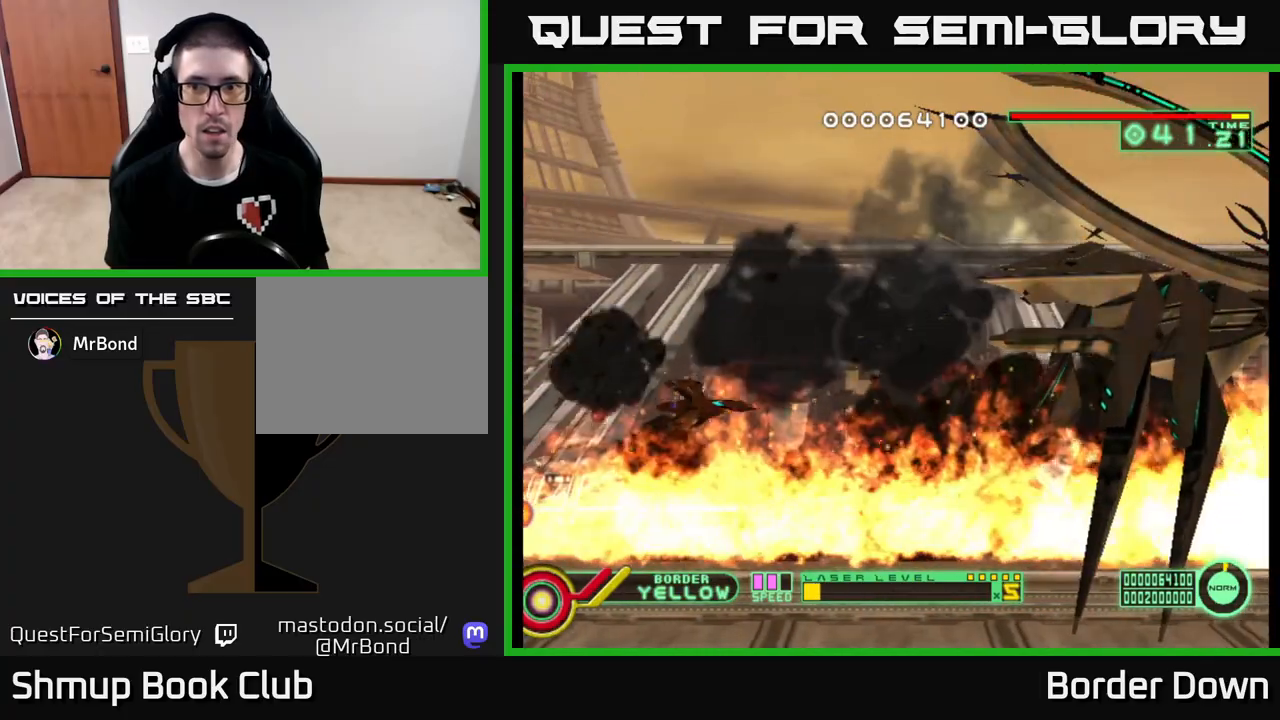
{"buttons": ["A"], "left_stick": "center", "right_stick": "center", "events": [[33, "DPAD_DOWN", "up"], [83, "DPAD_LEFT", "down"], [83, "DPAD_UP", "down"], [133, "A", "down"], [183, "DPAD_LEFT", "up"], [417, "DPAD_UP", "up"]]}
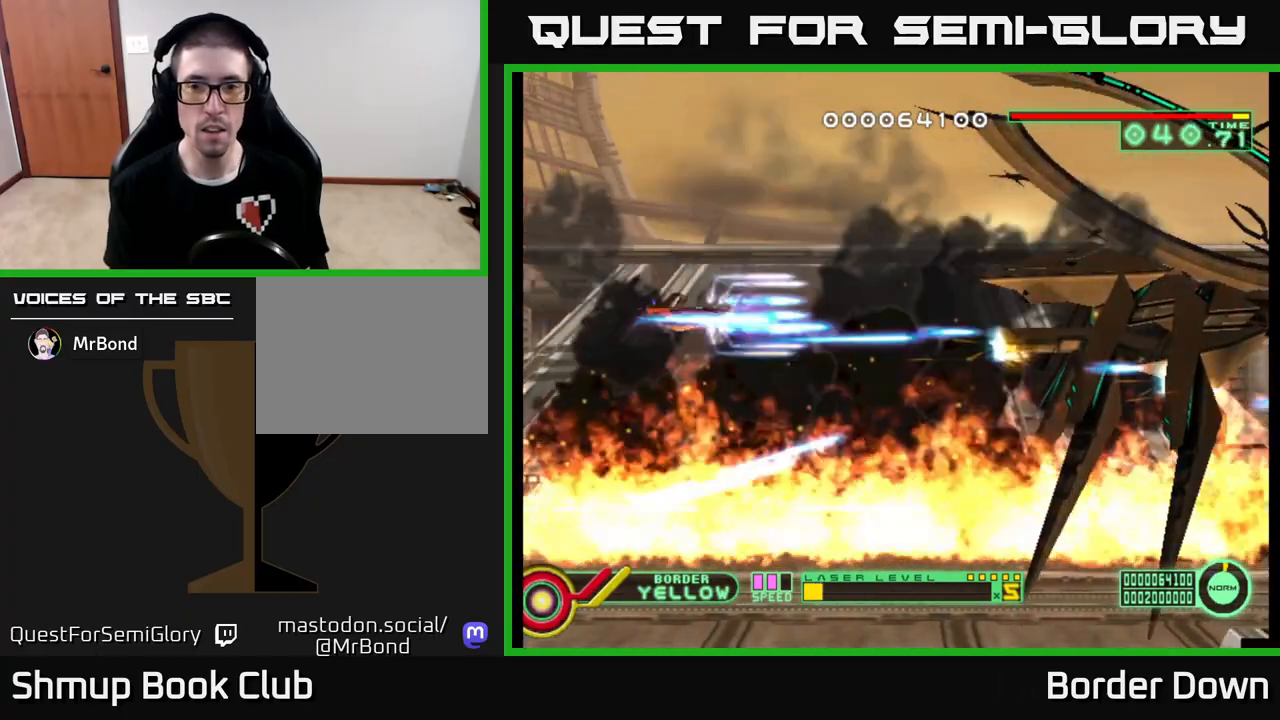
{"buttons": ["DPAD_DOWN"], "left_stick": "center", "right_stick": "center", "events": [[167, "DPAD_LEFT", "down"], [367, "DPAD_LEFT", "up"], [383, "DPAD_DOWN", "down"], [483, "A", "up"]]}
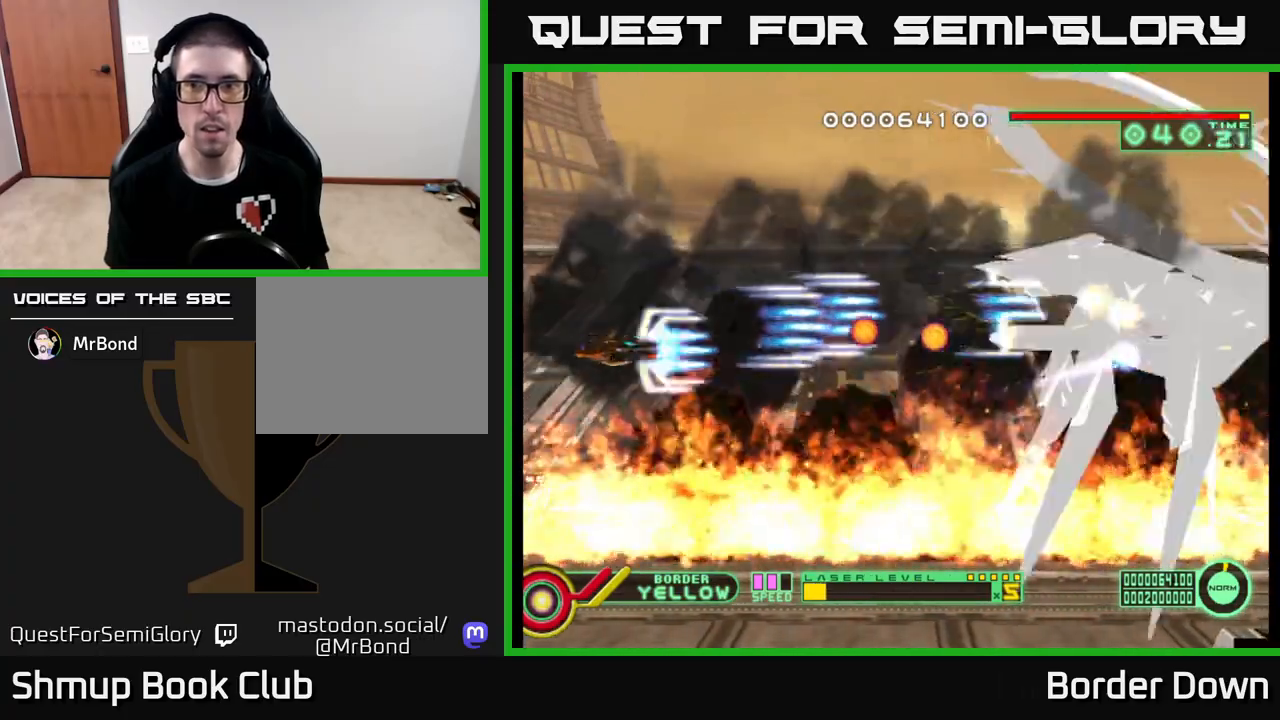
{"buttons": [], "left_stick": "center", "right_stick": "center", "events": [[233, "DPAD_RIGHT", "down"], [367, "DPAD_DOWN", "up"], [500, "DPAD_RIGHT", "up"]]}
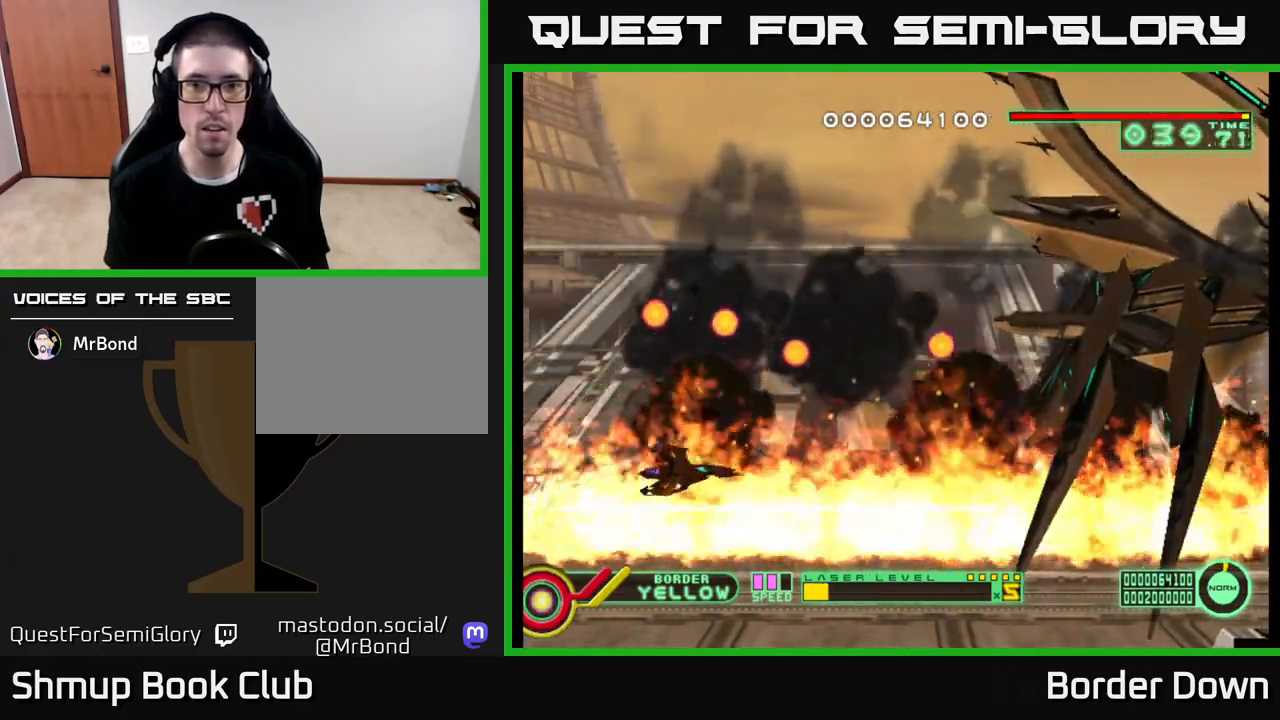
{"buttons": ["DPAD_UP"], "left_stick": "center", "right_stick": "center", "events": [[200, "DPAD_RIGHT", "down"], [233, "DPAD_RIGHT", "up"], [317, "DPAD_LEFT", "down"], [400, "DPAD_UP", "down"], [467, "DPAD_LEFT", "up"]]}